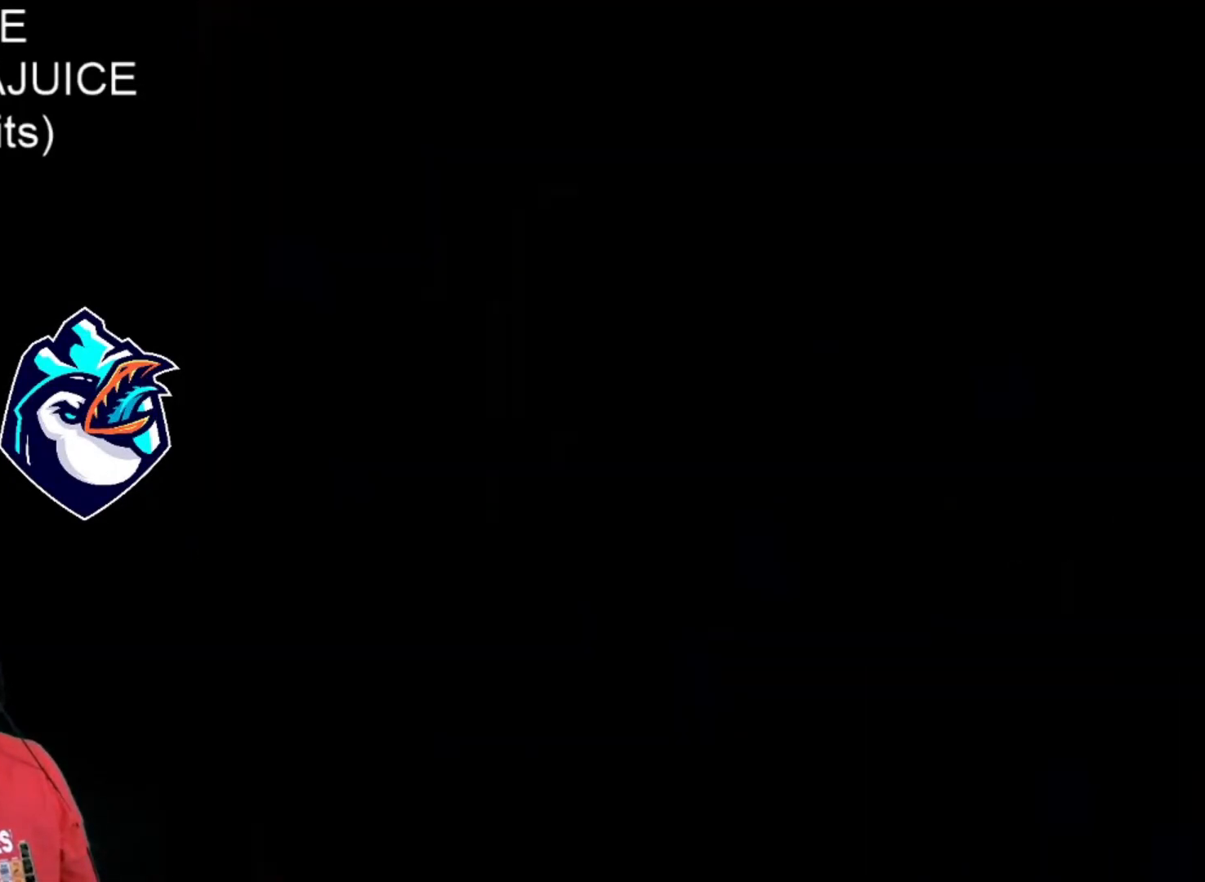
Gameplay with a controller (Nintendo layout); each line is a JSON object with the inputs held at the frame after it. "events" lists button and stick changes between this image and that frame as [ms after this image, input, new state], when the widget could be followed in between. Not read: L3 R3.
{"buttons": ["X"], "events": [[80, "A", "down"], [160, "A", "up"], [360, "A", "down"], [440, "DPAD_RIGHT", "up"], [480, "A", "up"]]}
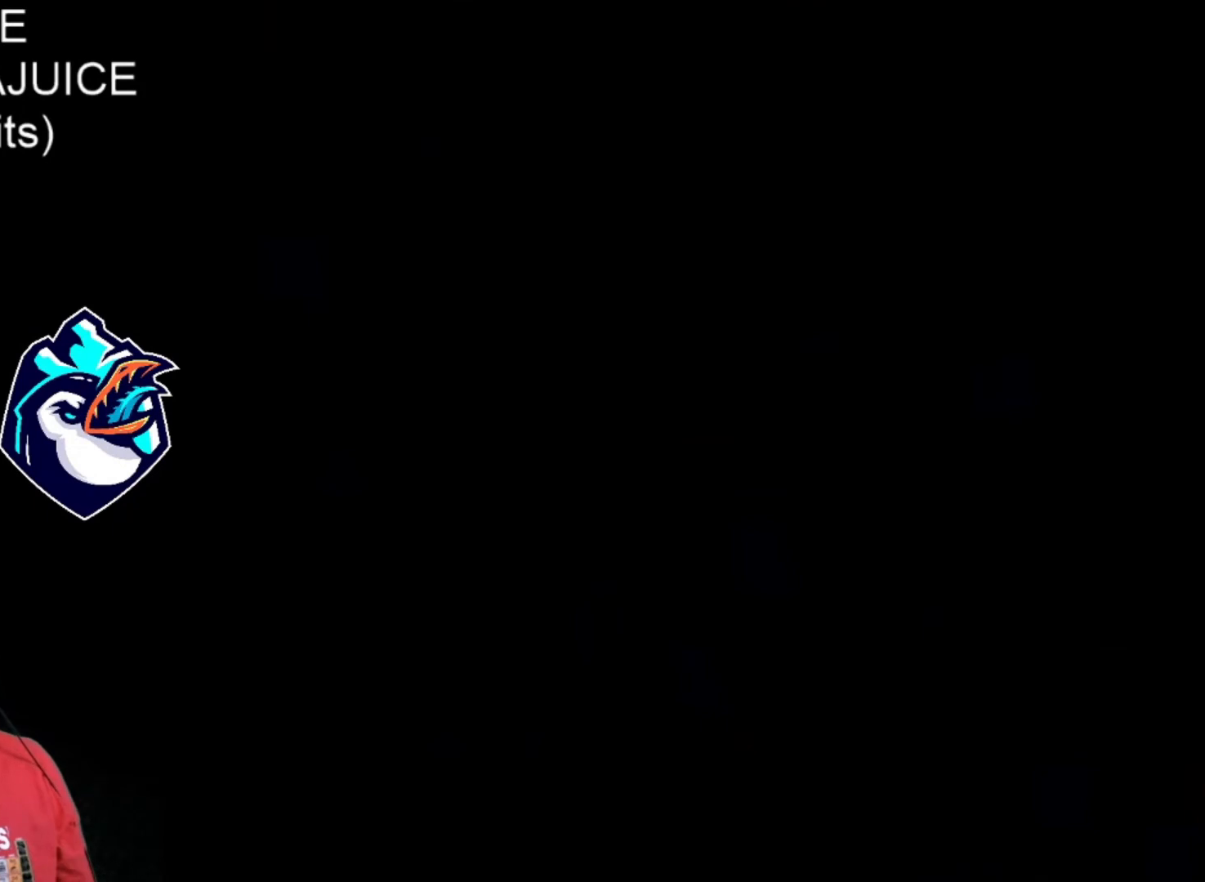
{"buttons": ["X"], "events": []}
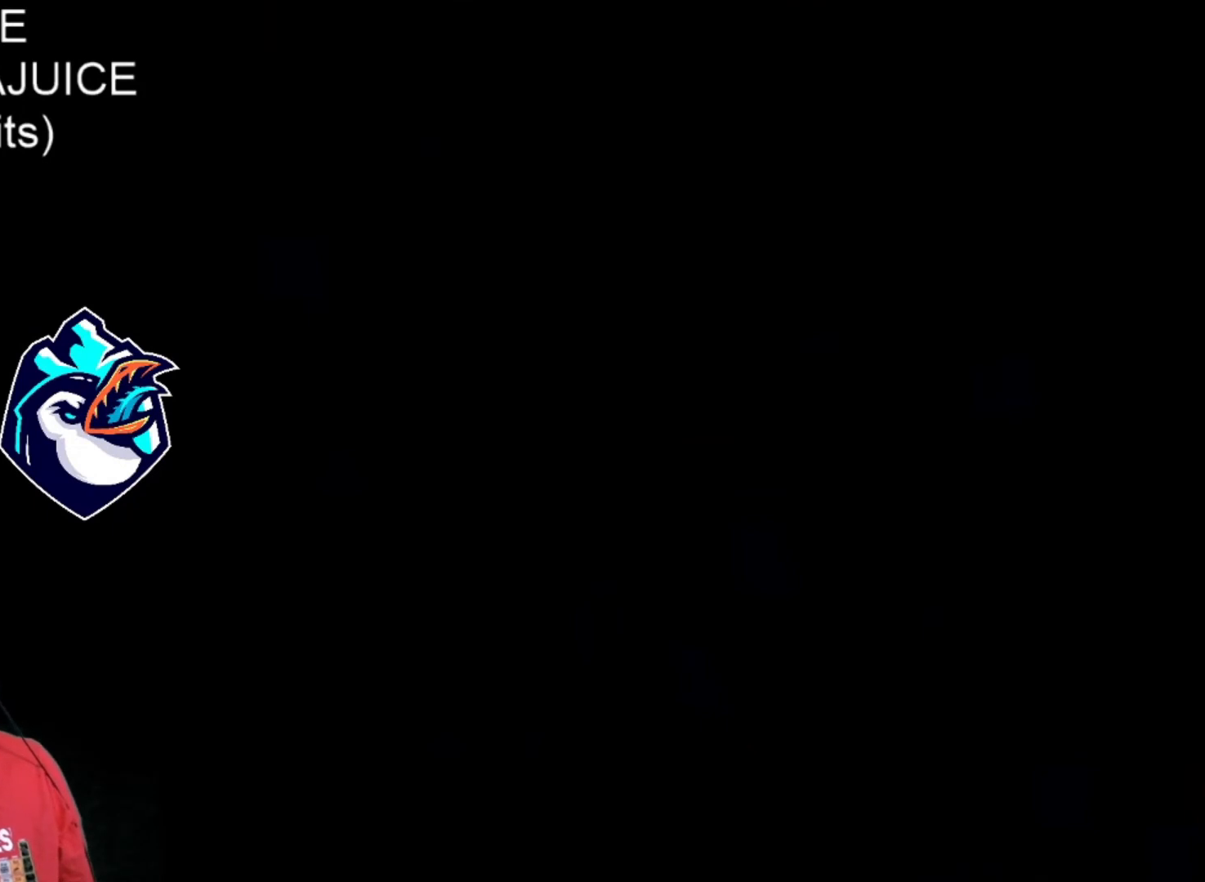
{"buttons": ["X"], "events": []}
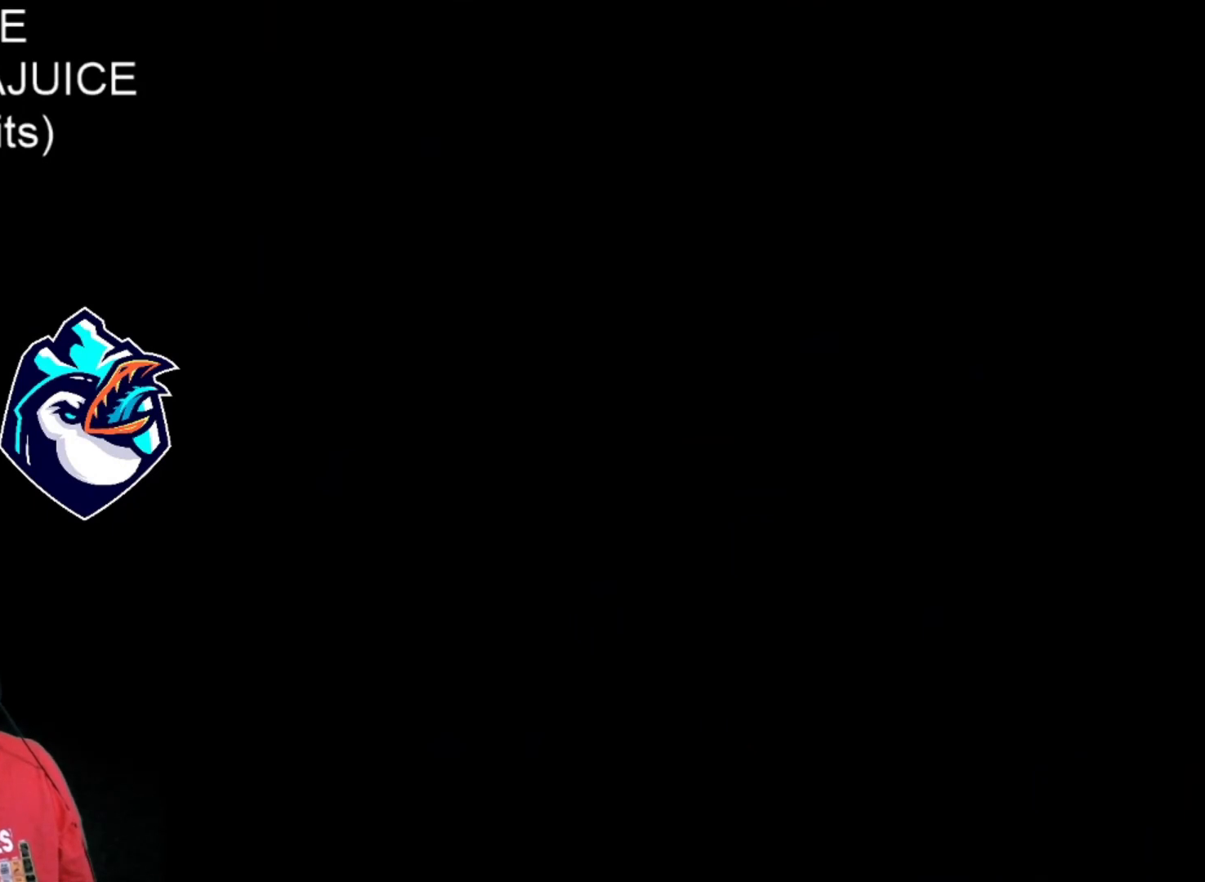
{"buttons": ["X", "DPAD_RIGHT"], "events": [[440, "DPAD_RIGHT", "down"]]}
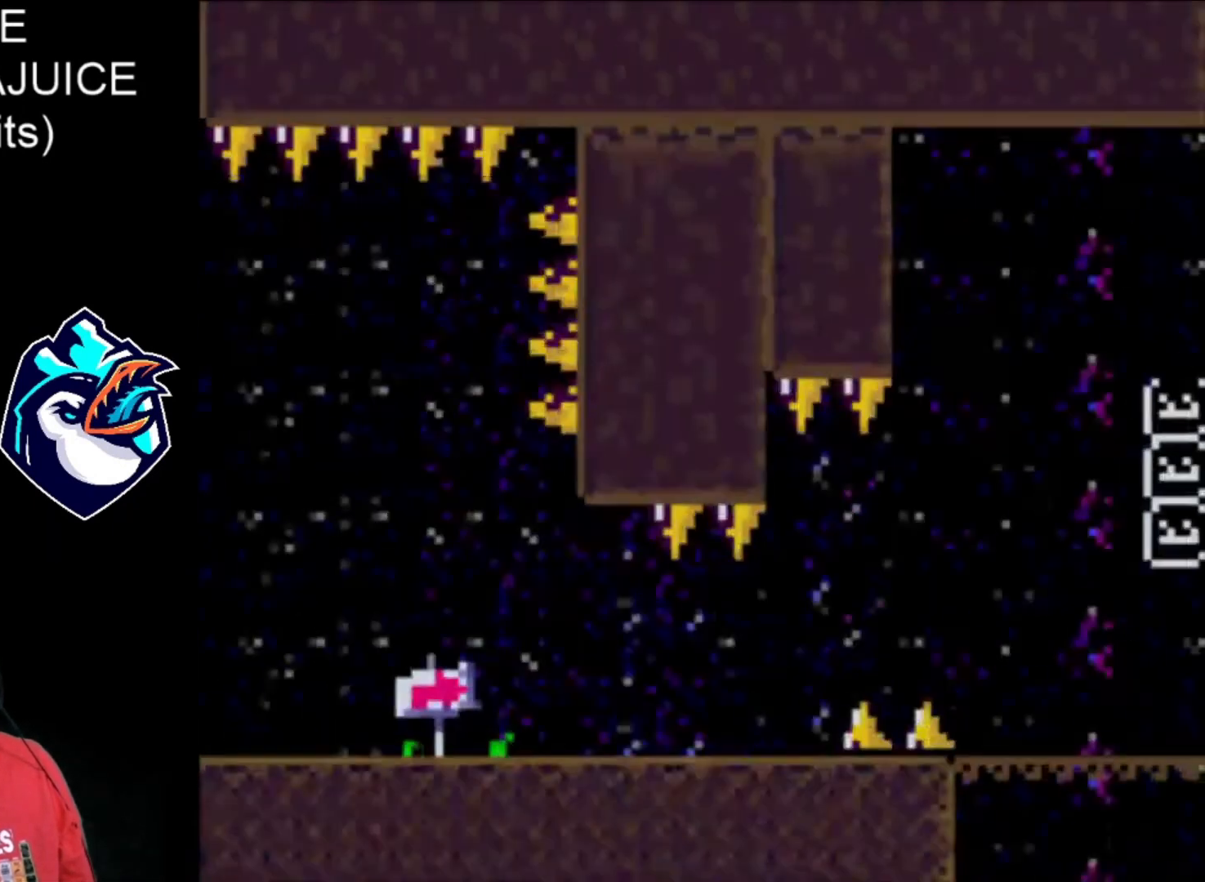
{"buttons": ["X", "DPAD_RIGHT"], "events": []}
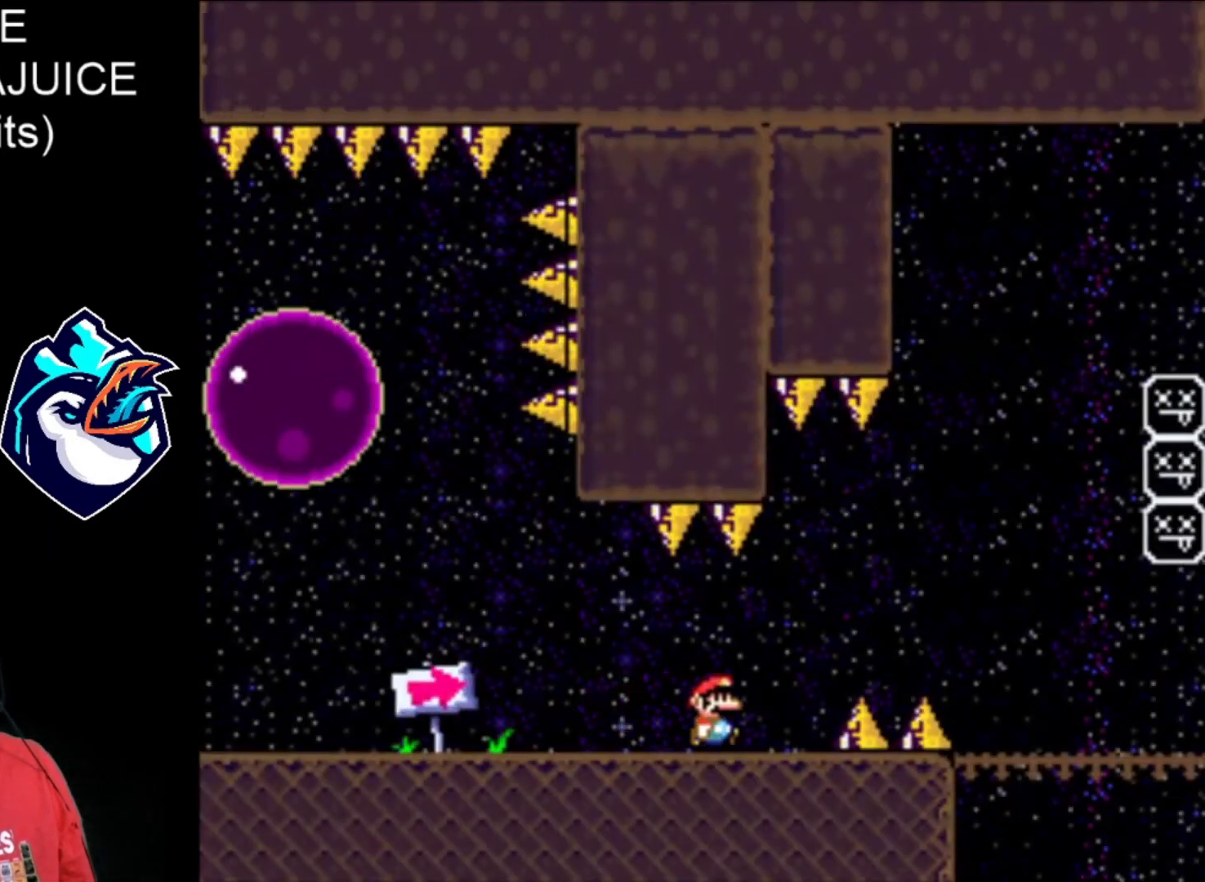
{"buttons": ["X", "DPAD_RIGHT"], "events": [[80, "DPAD_LEFT", "down"], [200, "DPAD_LEFT", "up"]]}
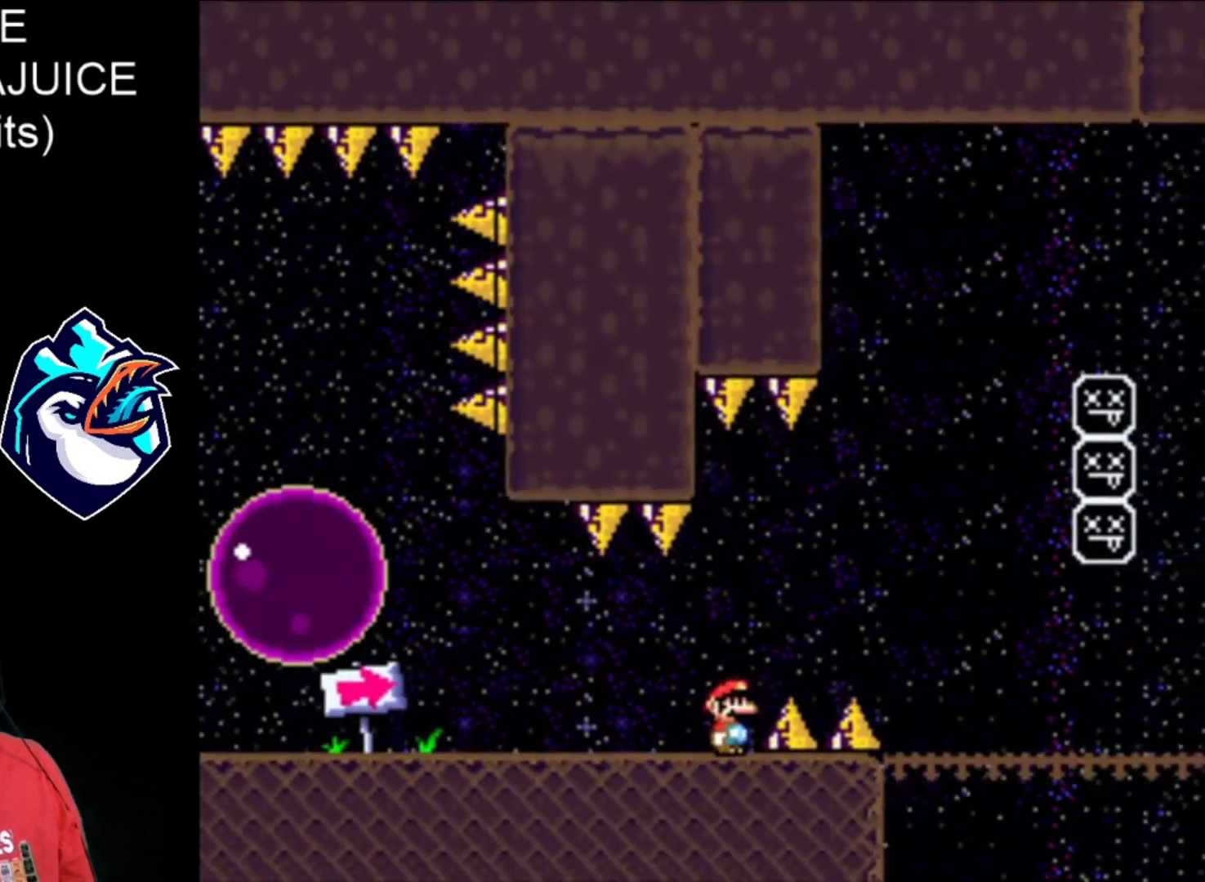
{"buttons": ["X", "DPAD_RIGHT"], "events": []}
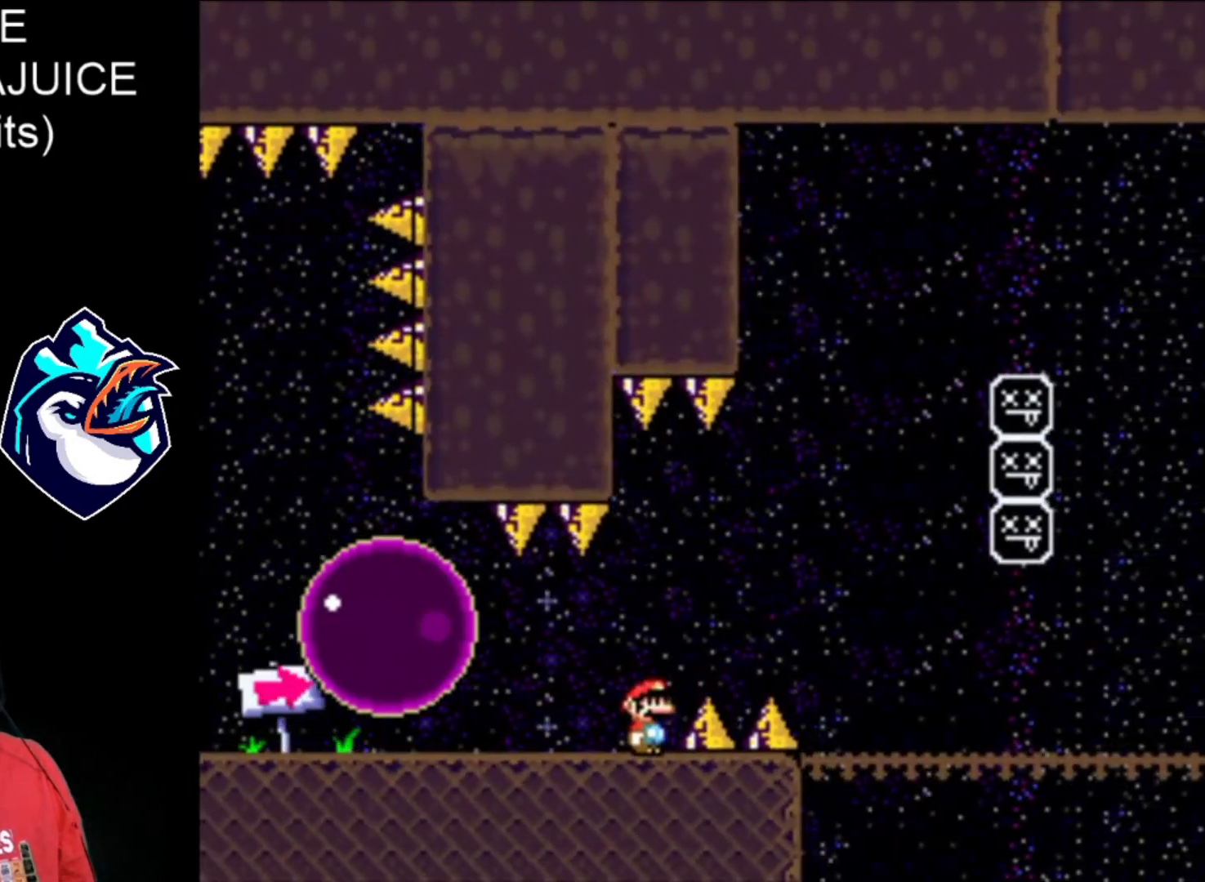
{"buttons": ["A", "X", "DPAD_RIGHT"], "events": [[200, "A", "down"]]}
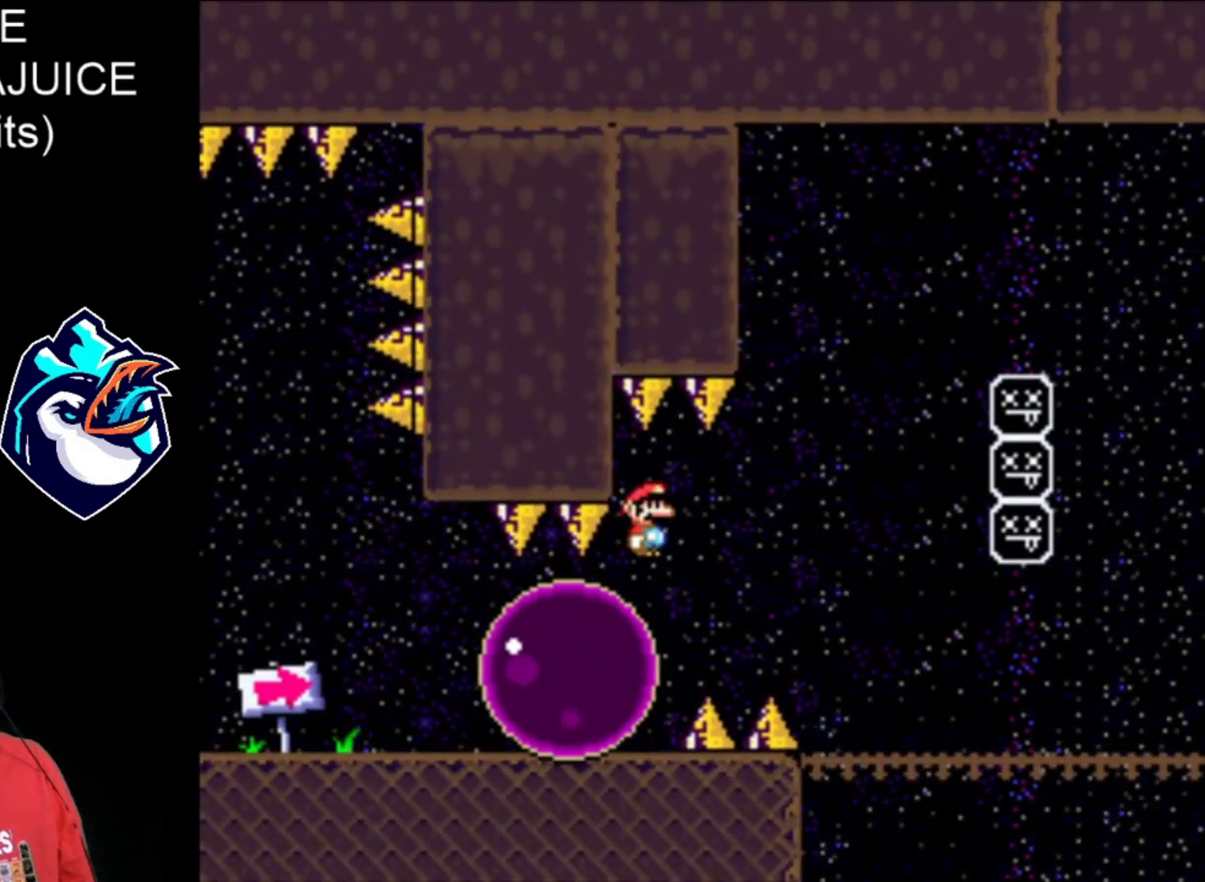
{"buttons": ["A", "X", "DPAD_RIGHT"], "events": [[40, "A", "up"], [480, "A", "down"]]}
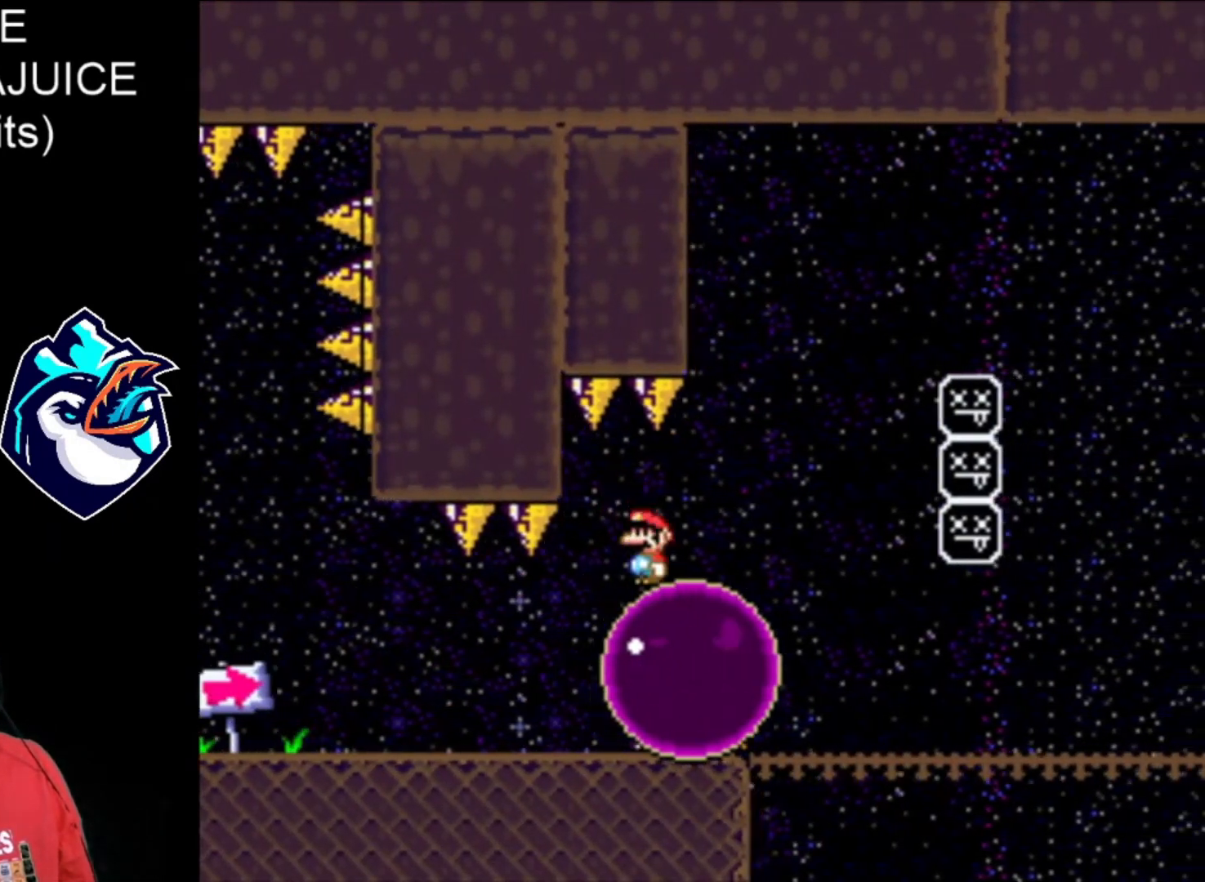
{"buttons": ["A", "X", "DPAD_RIGHT"], "events": []}
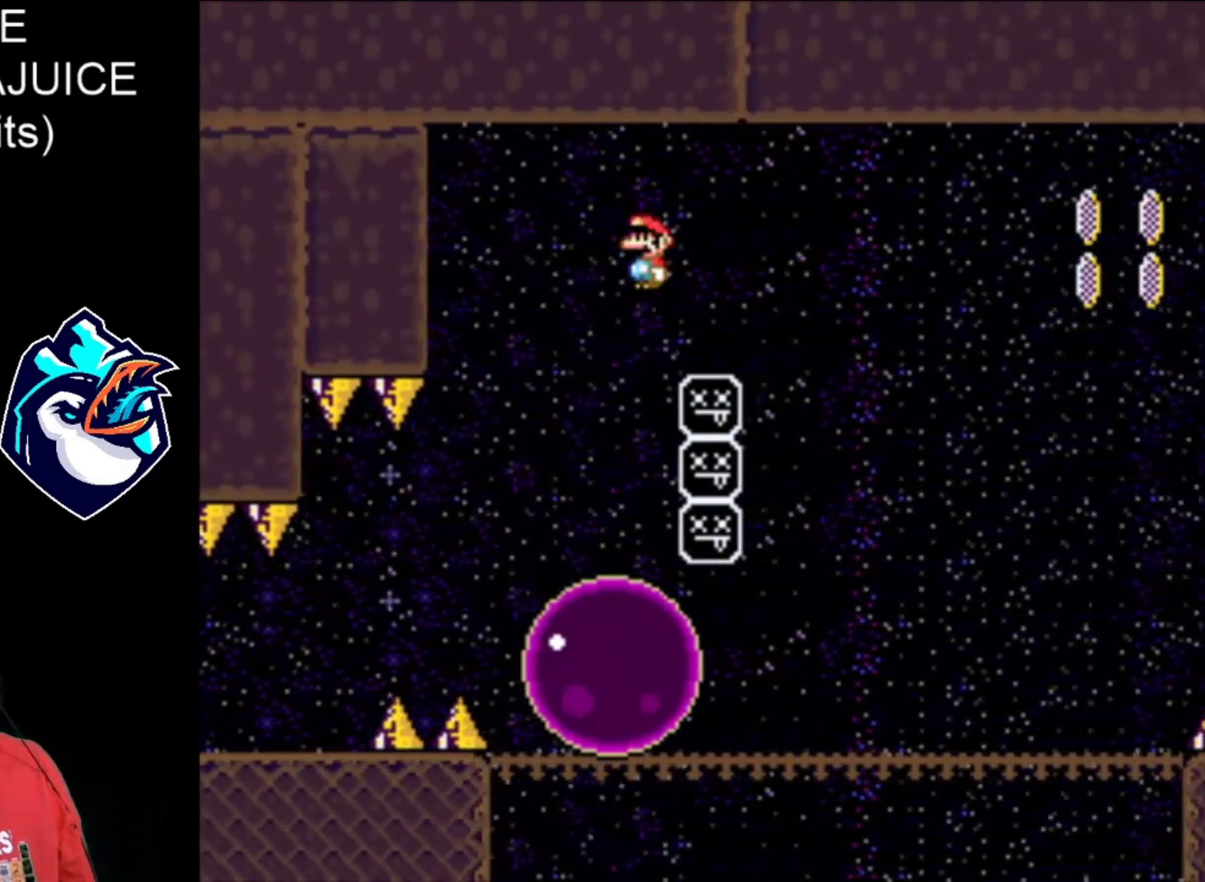
{"buttons": ["A", "X", "DPAD_RIGHT"], "events": [[200, "DPAD_LEFT", "down"], [320, "DPAD_LEFT", "up"]]}
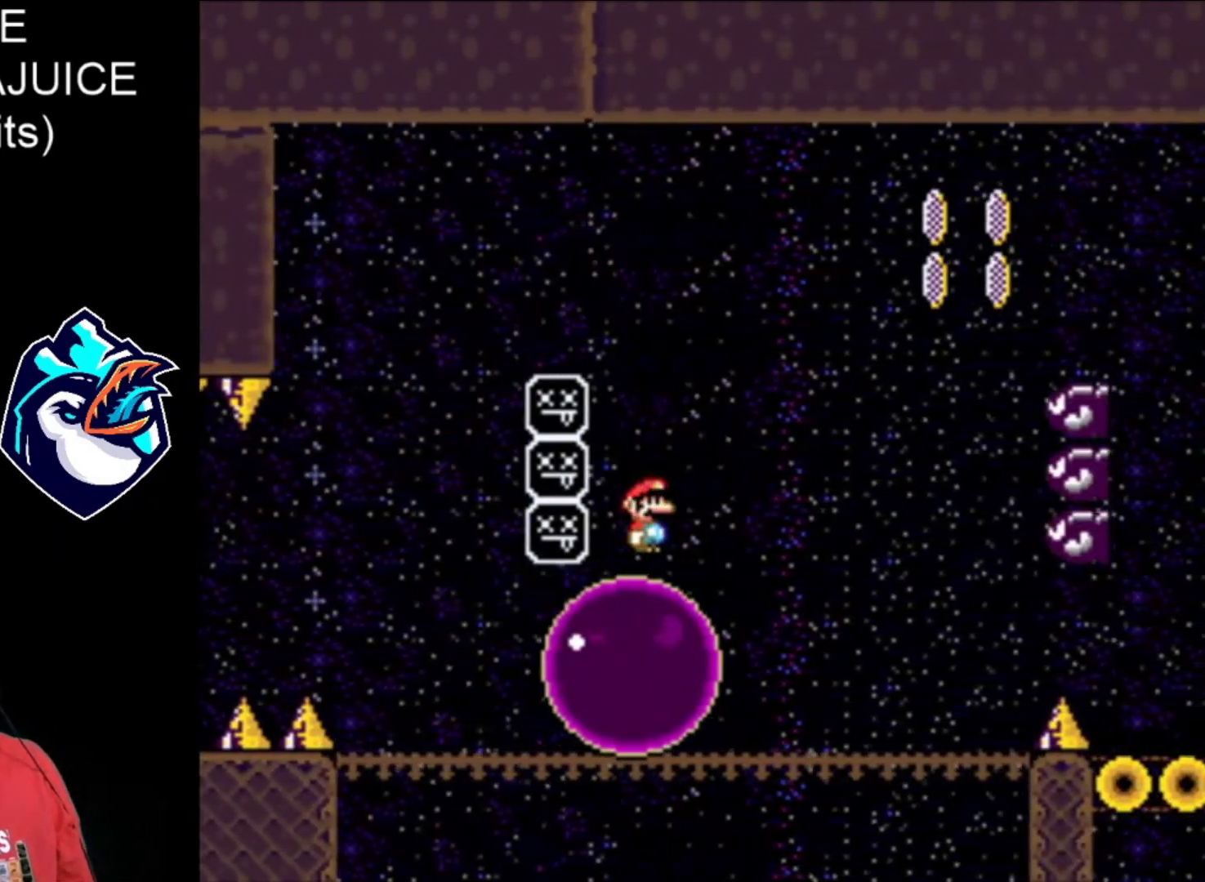
{"buttons": ["A", "X", "DPAD_RIGHT"], "events": []}
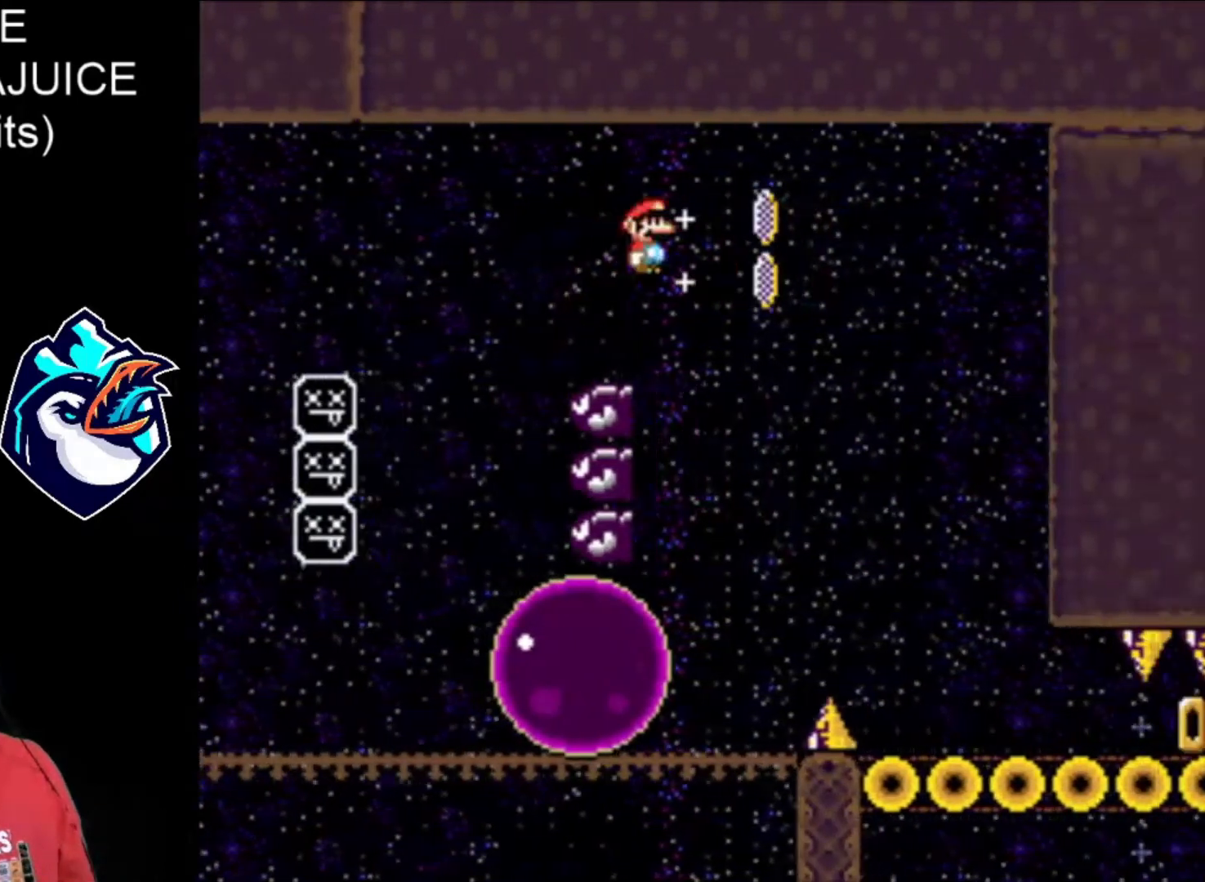
{"buttons": ["X", "DPAD_RIGHT"], "events": [[200, "A", "up"]]}
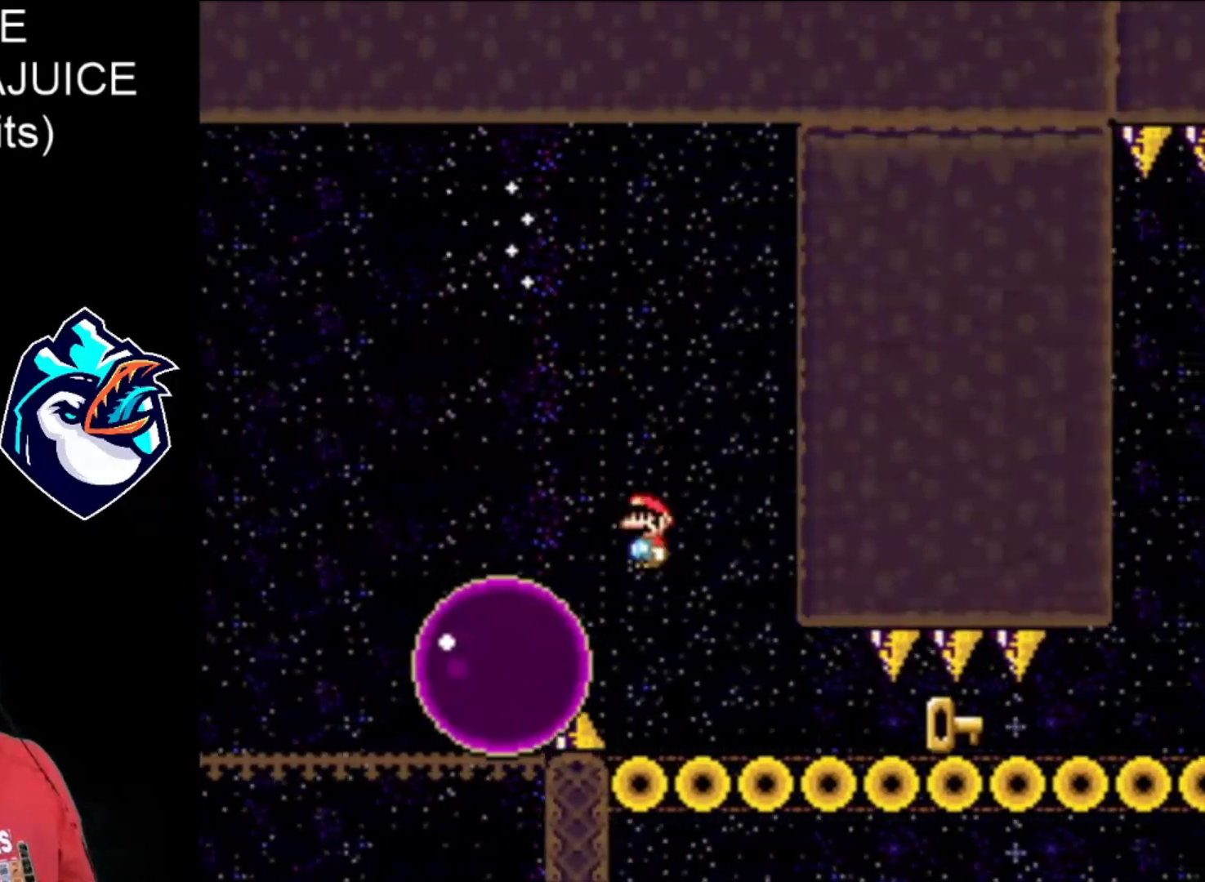
{"buttons": ["X", "DPAD_RIGHT"], "events": []}